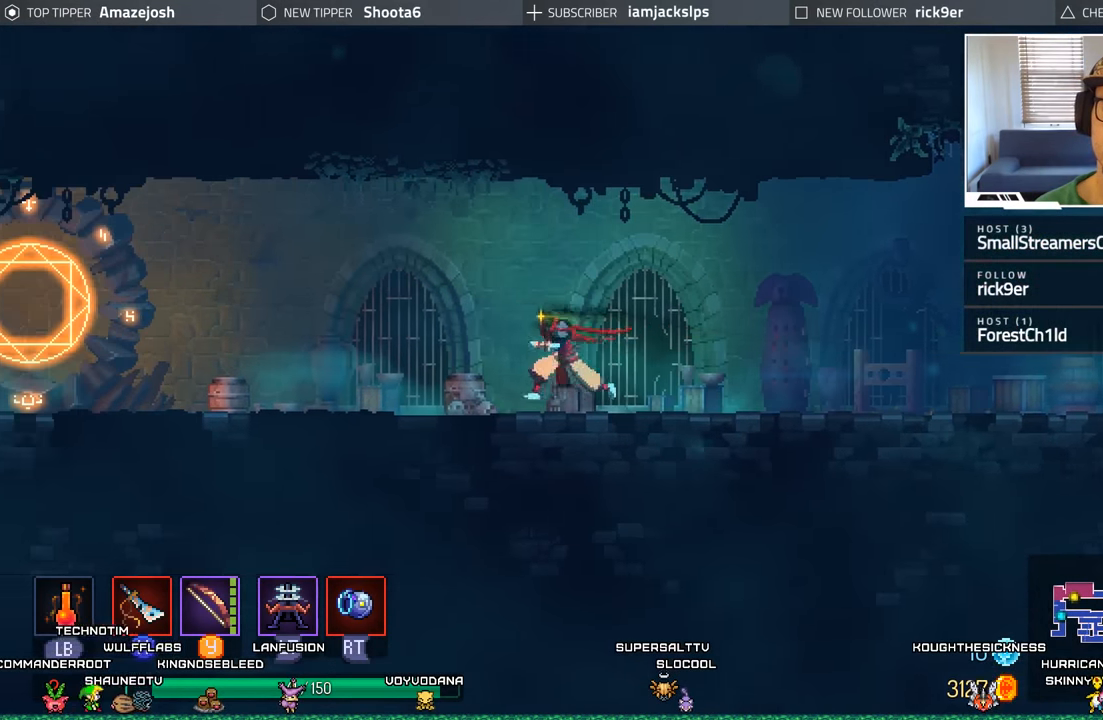
Gameplay with a controller (Xbox layout); each line is a JSON object with the inputs held at the frame after it. "events" lists button and stick changes between this image and that frame as [ms after this image, input, new state], when the widget could be followed in between.
{"buttons": ["B", "DPAD_LEFT"], "left_stick": "center", "right_stick": "center", "events": [[433, "B", "down"]]}
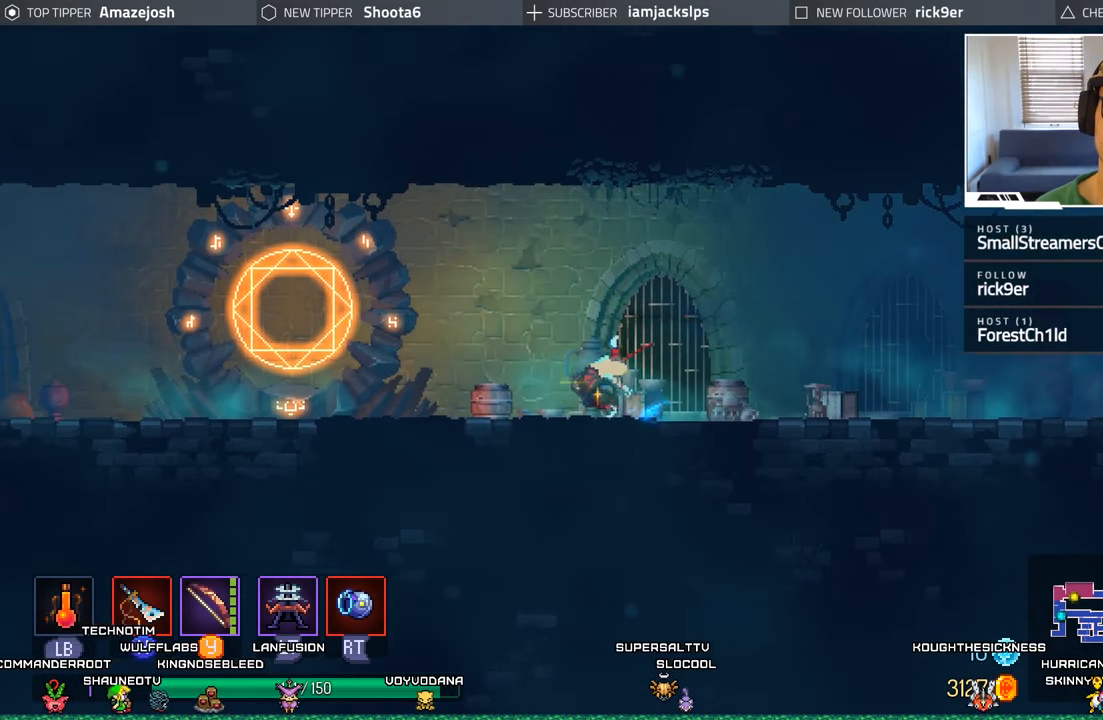
{"buttons": ["DPAD_LEFT"], "left_stick": "center", "right_stick": "center", "events": [[100, "B", "up"]]}
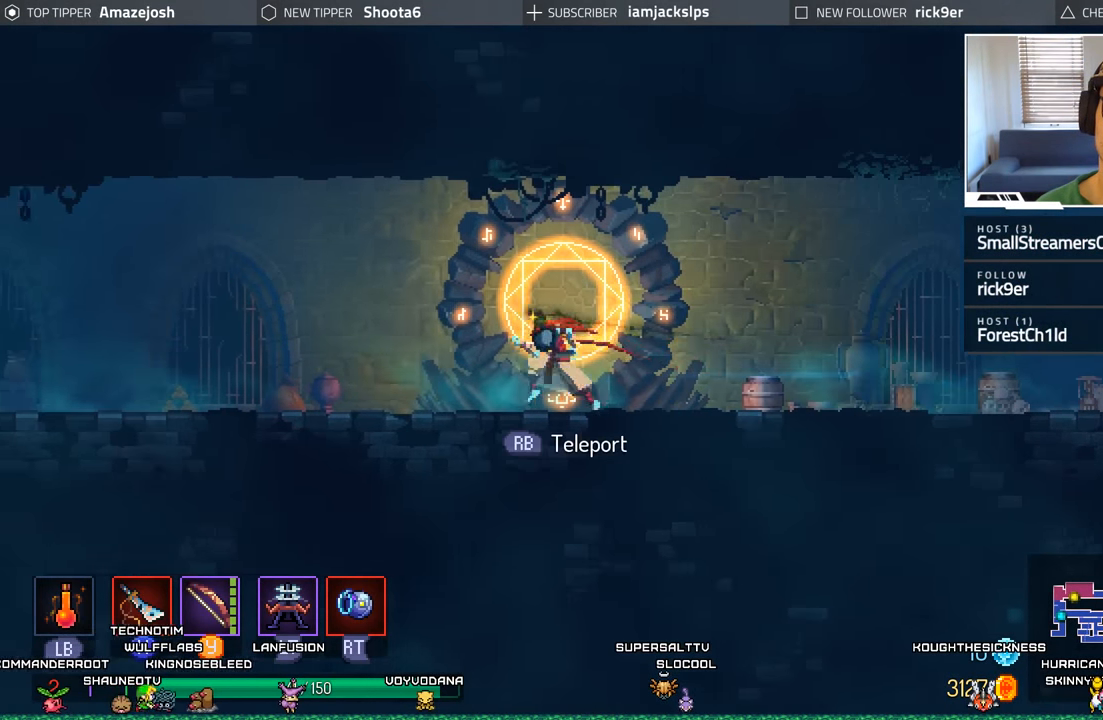
{"buttons": ["DPAD_LEFT"], "left_stick": "center", "right_stick": "center", "events": [[150, "B", "down"], [283, "B", "up"], [366, "B", "down"], [500, "B", "up"]]}
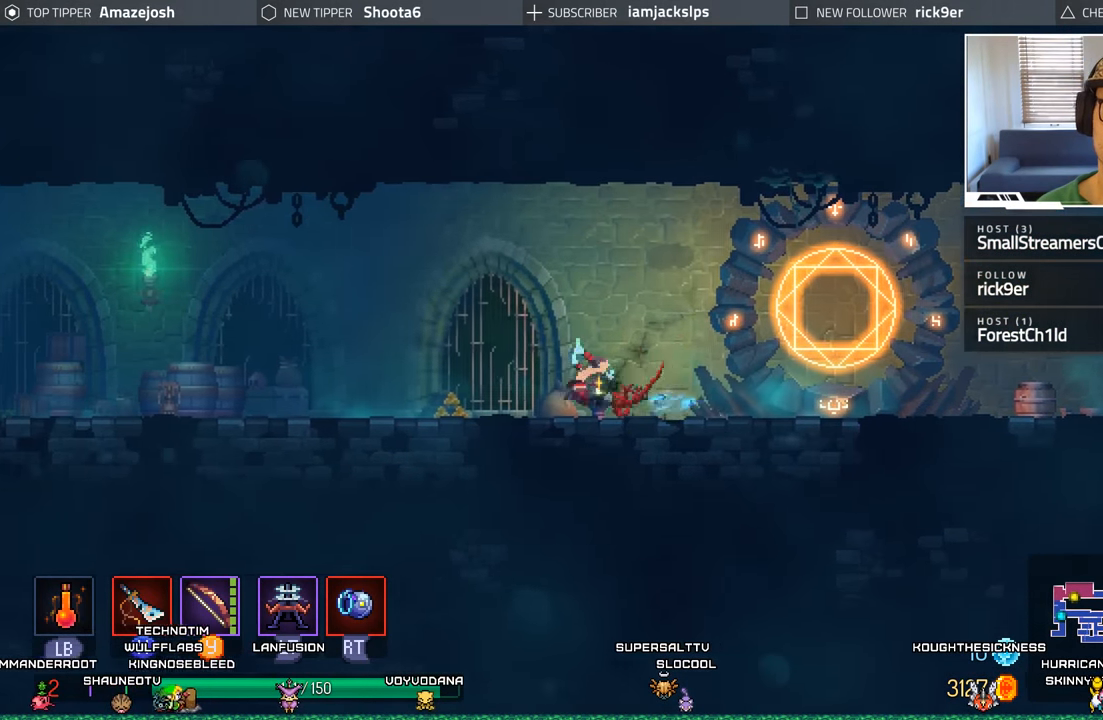
{"buttons": ["DPAD_LEFT"], "left_stick": "center", "right_stick": "center", "events": [[100, "B", "down"], [250, "B", "up"]]}
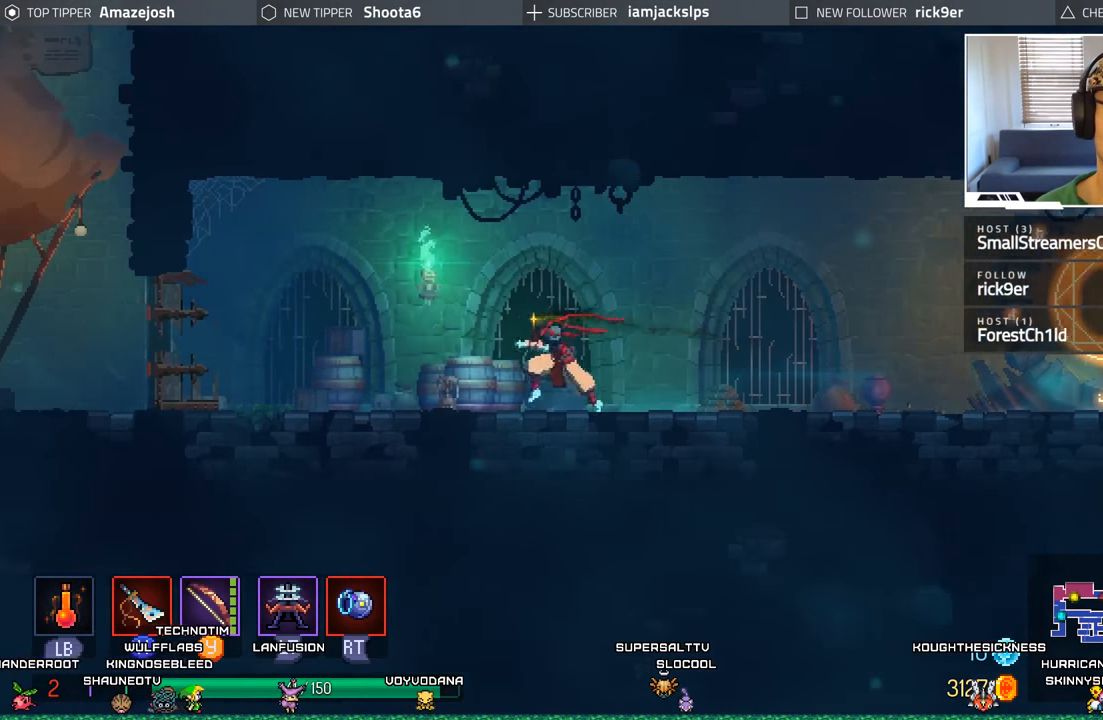
{"buttons": ["DPAD_LEFT"], "left_stick": "center", "right_stick": "center", "events": []}
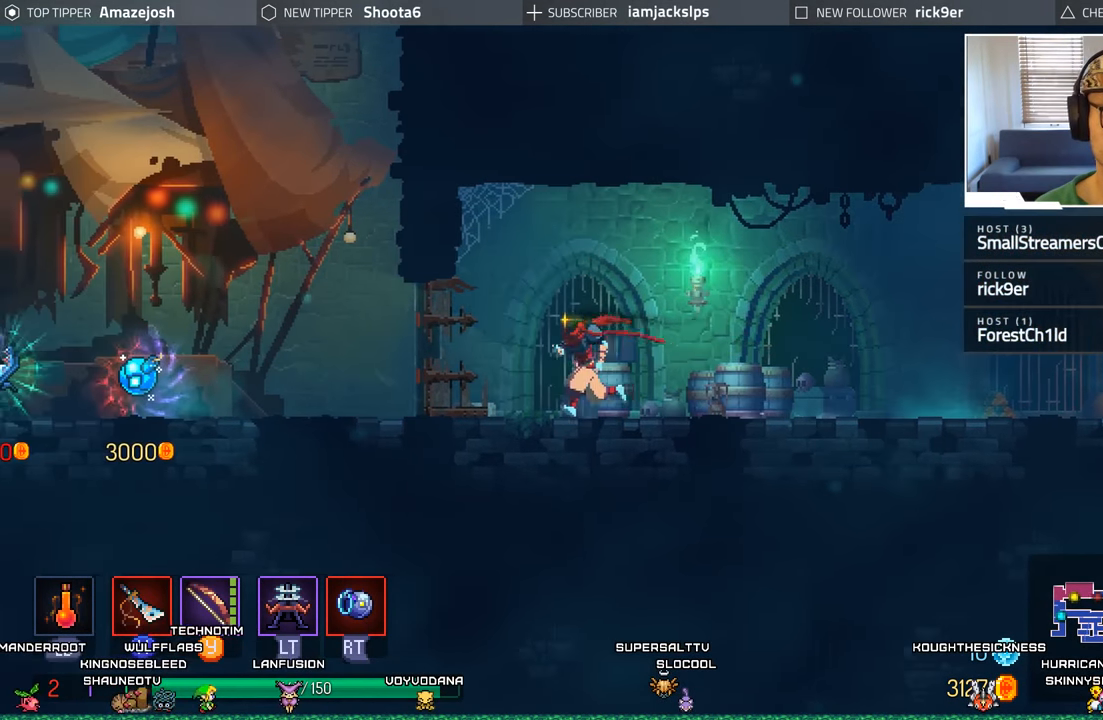
{"buttons": ["DPAD_LEFT"], "left_stick": "center", "right_stick": "center", "events": []}
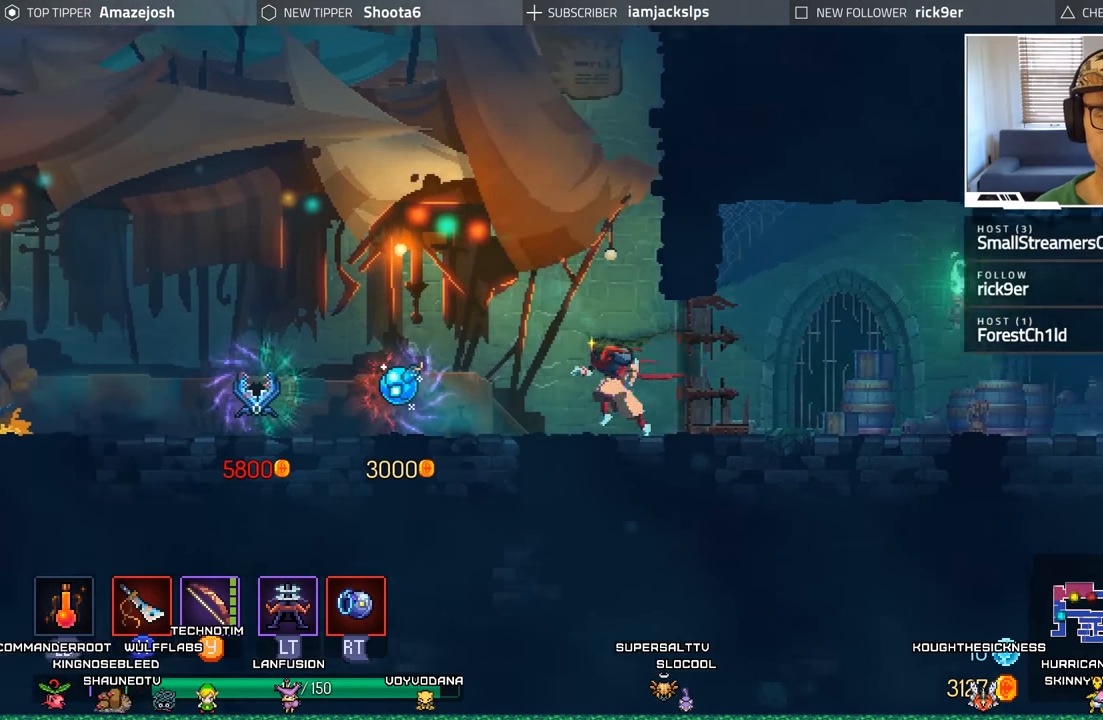
{"buttons": ["DPAD_LEFT"], "left_stick": "center", "right_stick": "center", "events": []}
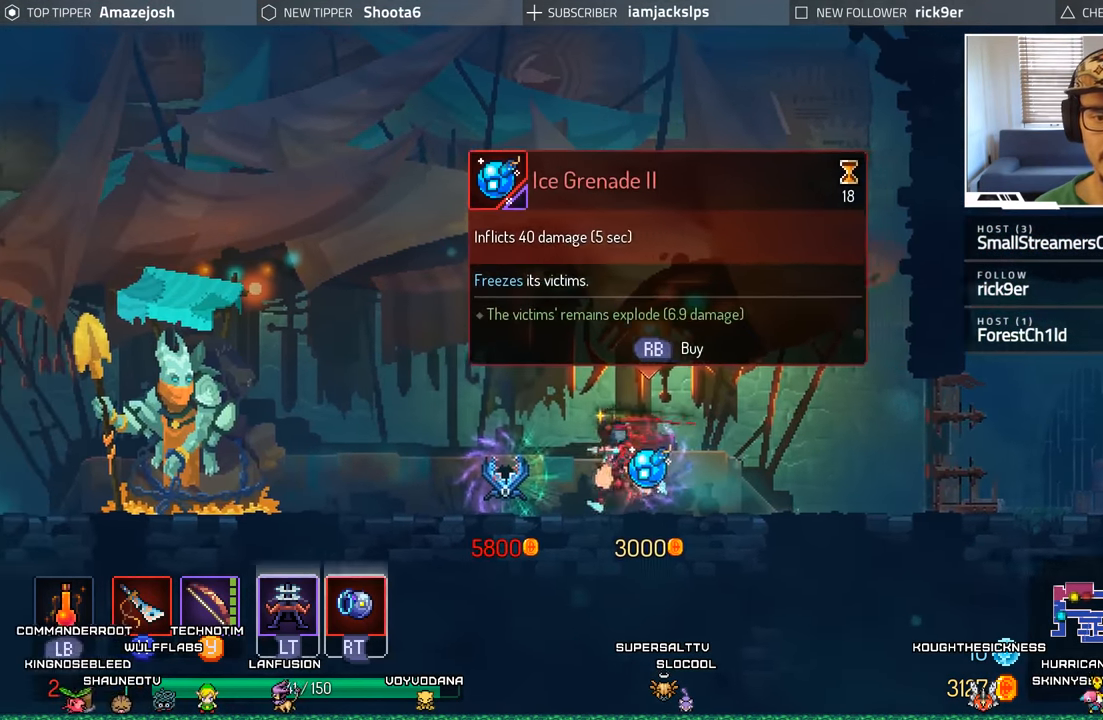
{"buttons": [], "left_stick": "center", "right_stick": "center", "events": [[166, "DPAD_LEFT", "up"]]}
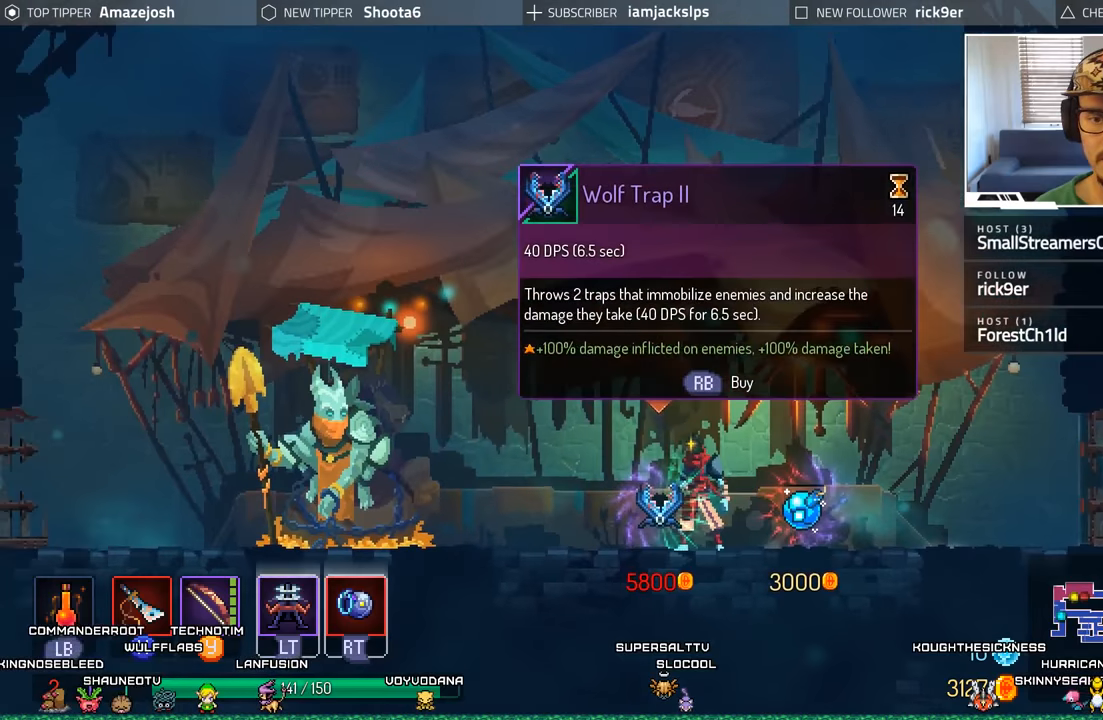
{"buttons": ["R1"], "left_stick": "center", "right_stick": "center", "events": [[150, "DPAD_LEFT", "down"], [267, "DPAD_LEFT", "up"], [417, "R1", "down"]]}
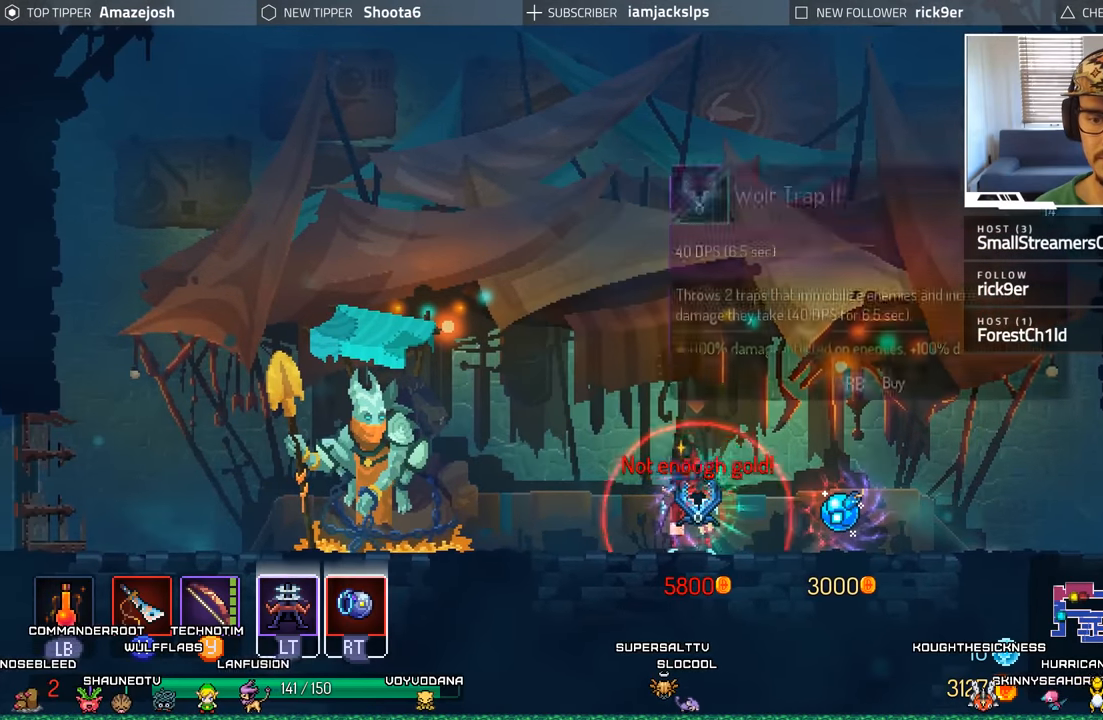
{"buttons": [], "left_stick": "center", "right_stick": "center", "events": [[50, "R1", "up"]]}
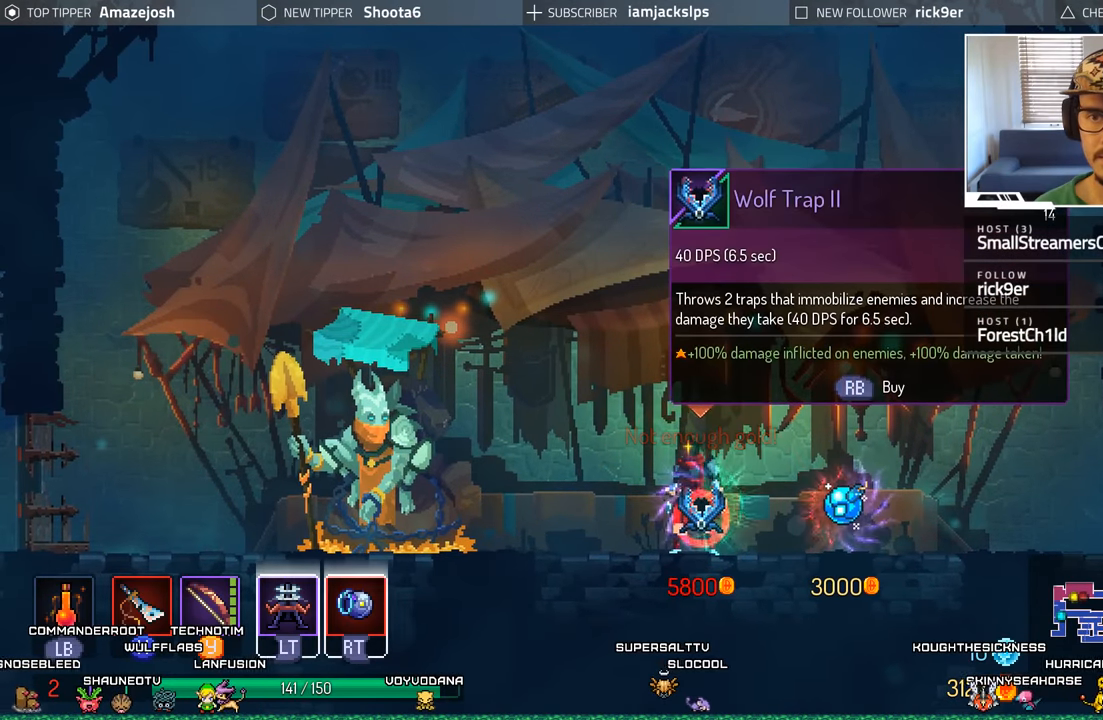
{"buttons": ["B", "DPAD_RIGHT"], "left_stick": "center", "right_stick": "center", "events": [[250, "DPAD_RIGHT", "down"], [400, "B", "down"]]}
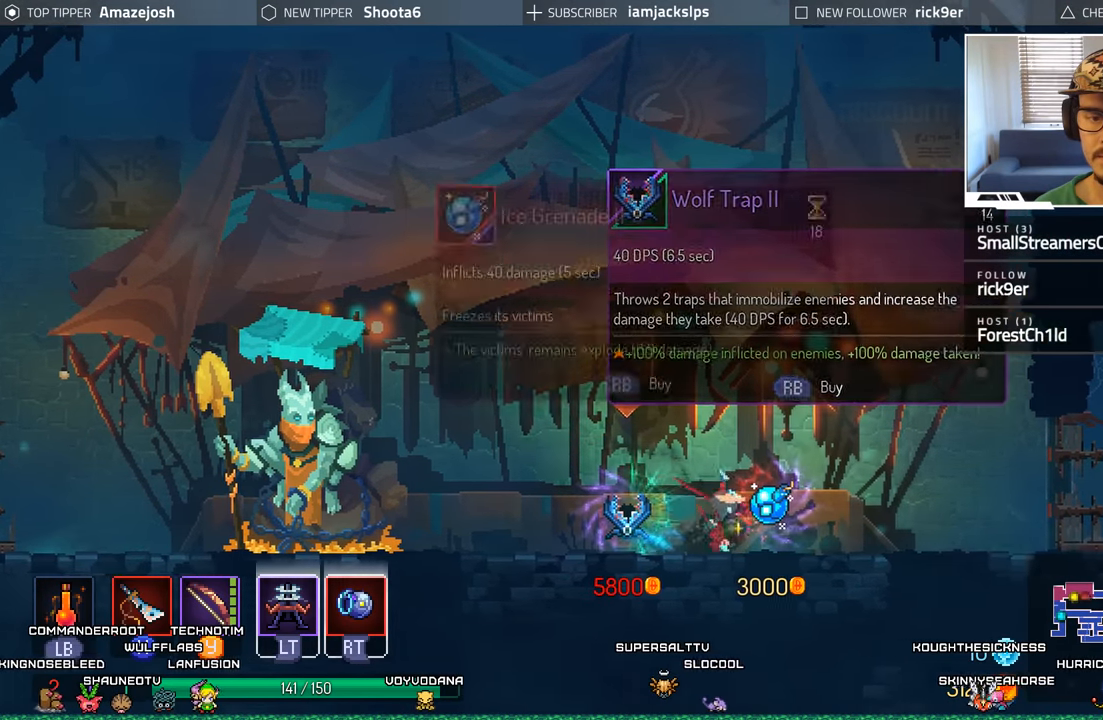
{"buttons": ["B", "DPAD_RIGHT"], "left_stick": "center", "right_stick": "center", "events": [[17, "B", "up"], [133, "B", "down"], [250, "B", "up"], [433, "B", "down"]]}
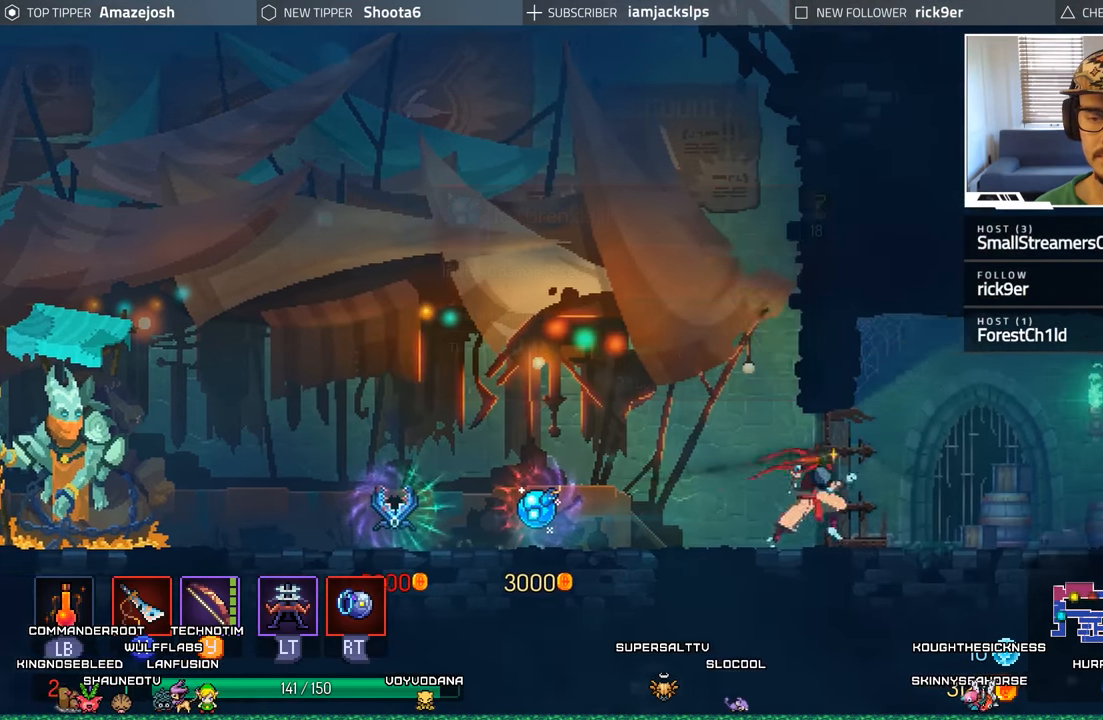
{"buttons": ["B", "DPAD_RIGHT"], "left_stick": "center", "right_stick": "center", "events": [[67, "B", "up"], [183, "B", "down"], [317, "B", "up"], [450, "B", "down"]]}
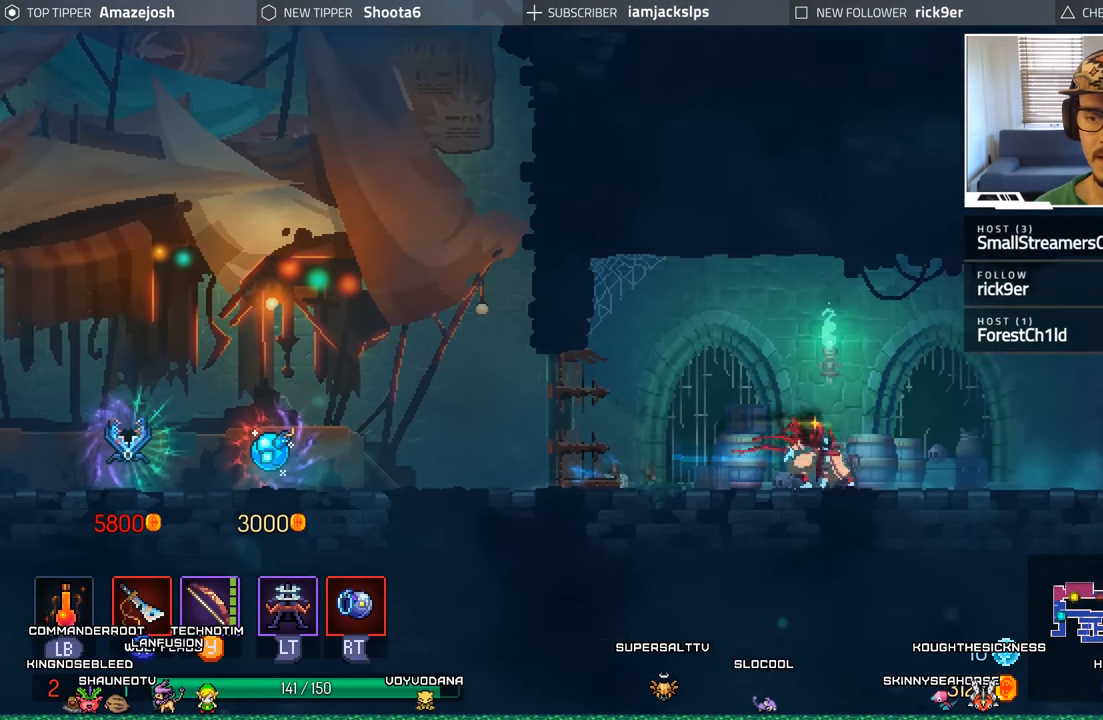
{"buttons": ["DPAD_RIGHT"], "left_stick": "center", "right_stick": "center", "events": [[67, "B", "up"]]}
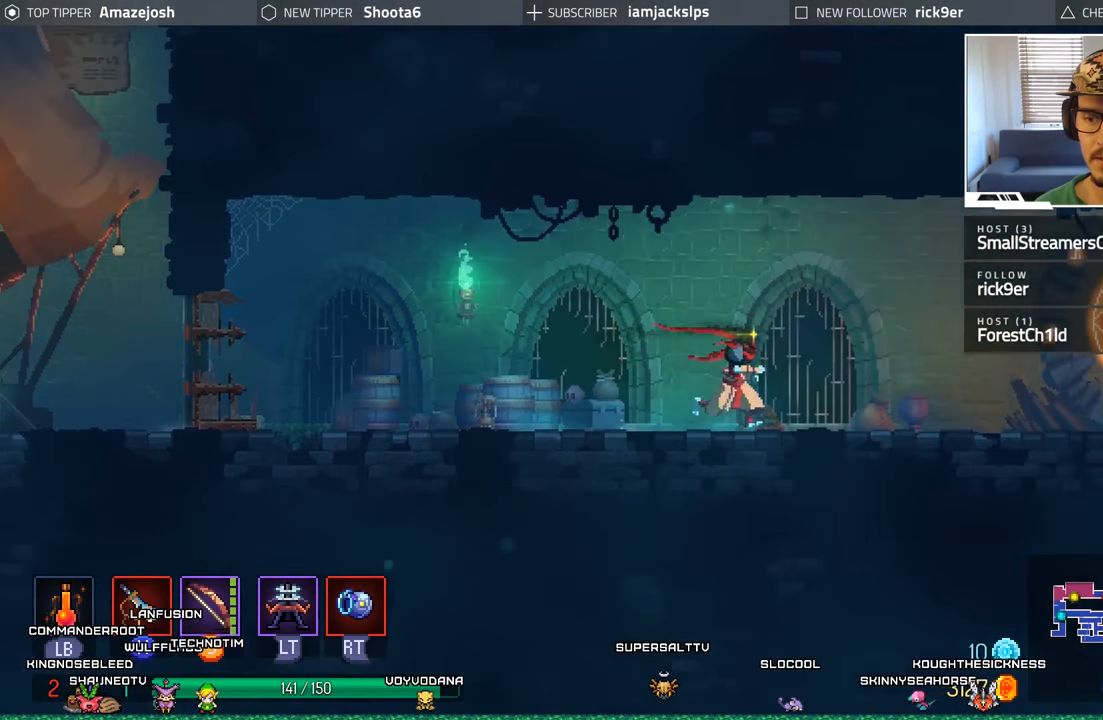
{"buttons": ["DPAD_RIGHT"], "left_stick": "center", "right_stick": "center", "events": []}
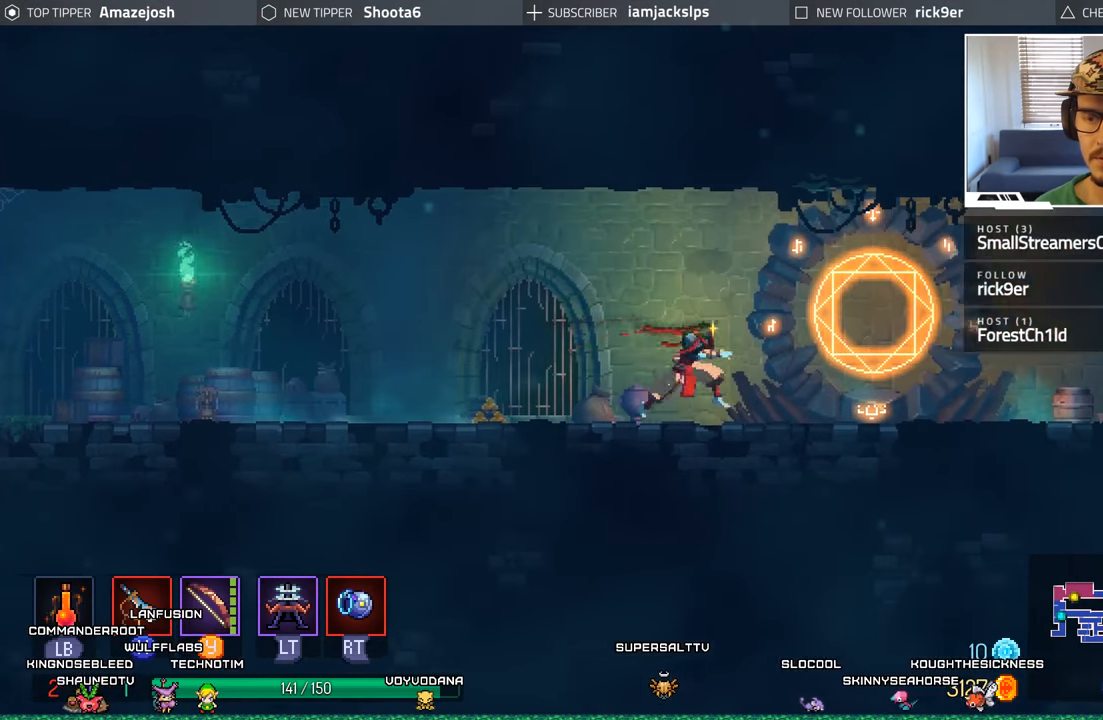
{"buttons": ["DPAD_RIGHT"], "left_stick": "center", "right_stick": "center", "events": [[183, "B", "down"], [367, "B", "up"]]}
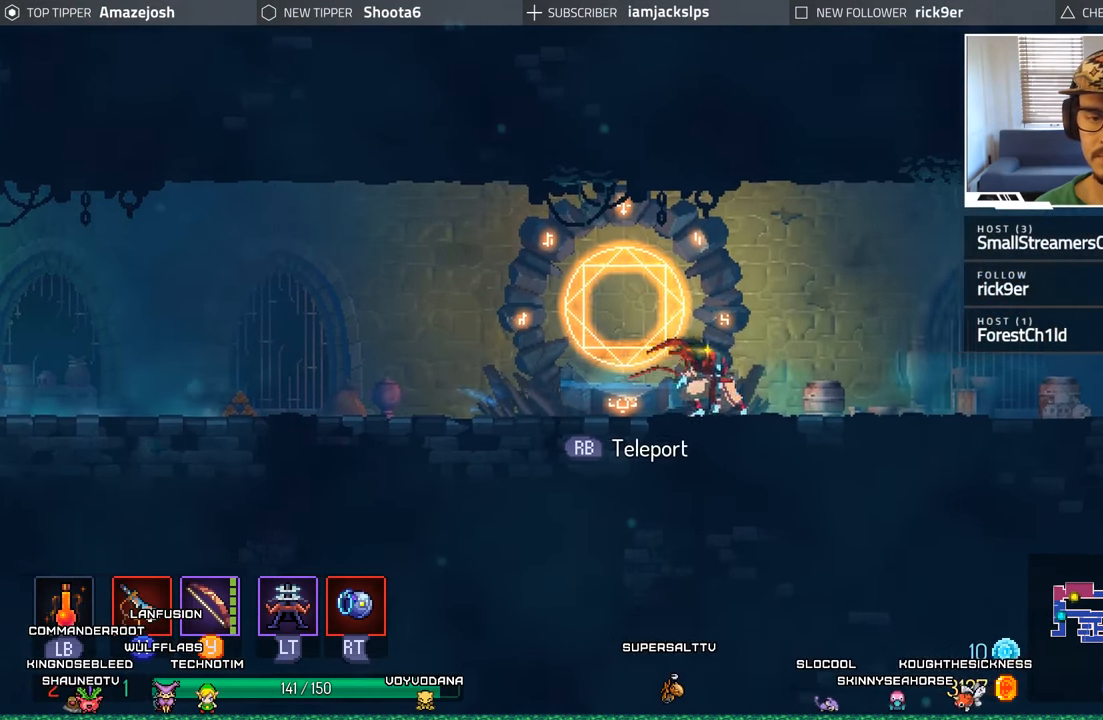
{"buttons": ["DPAD_RIGHT"], "left_stick": "center", "right_stick": "center", "events": []}
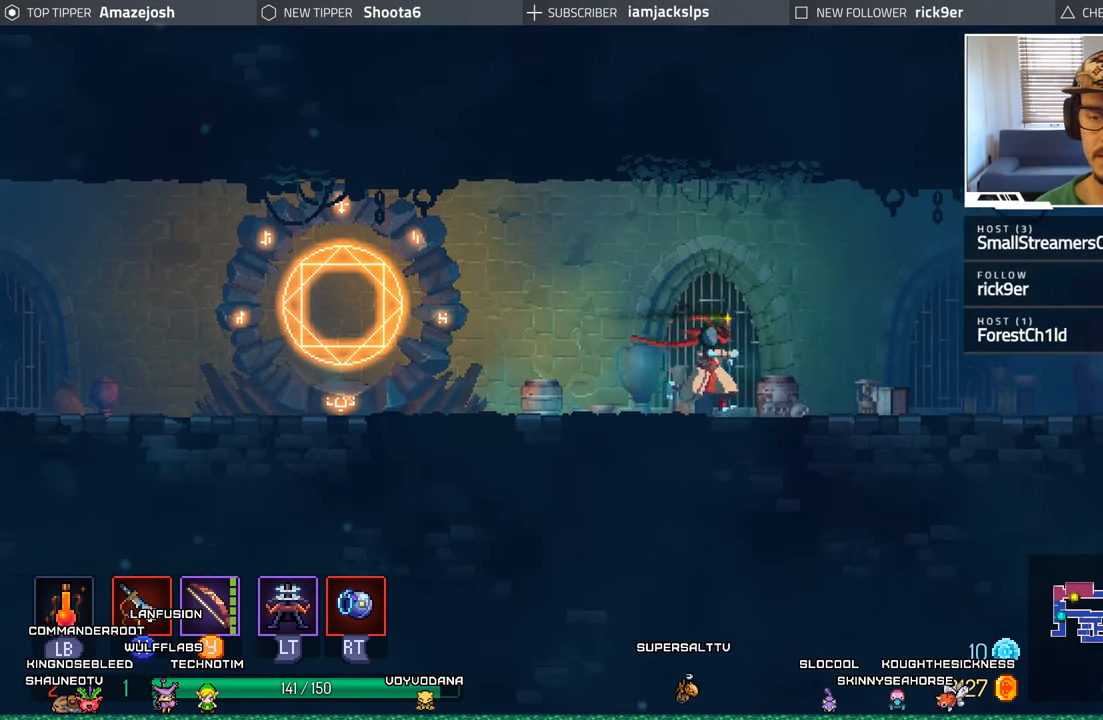
{"buttons": ["DPAD_RIGHT"], "left_stick": "center", "right_stick": "center", "events": [[67, "B", "down"], [183, "B", "up"], [233, "B", "down"], [417, "B", "up"]]}
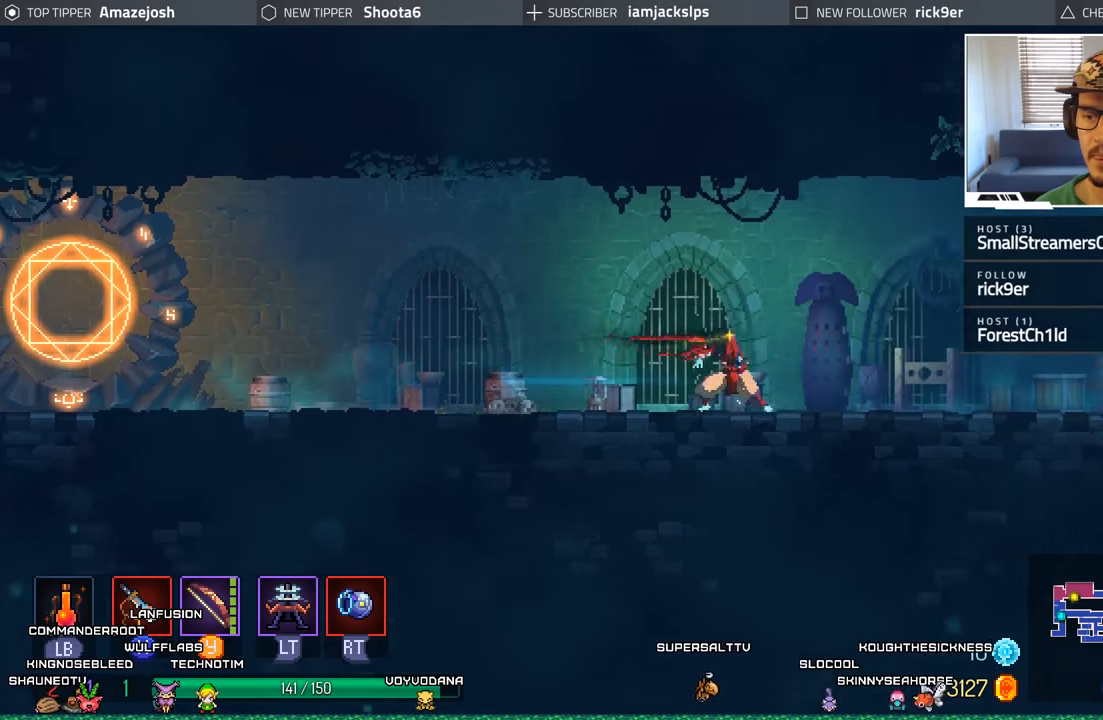
{"buttons": ["DPAD_RIGHT"], "left_stick": "center", "right_stick": "center", "events": [[50, "B", "down"], [150, "B", "up"]]}
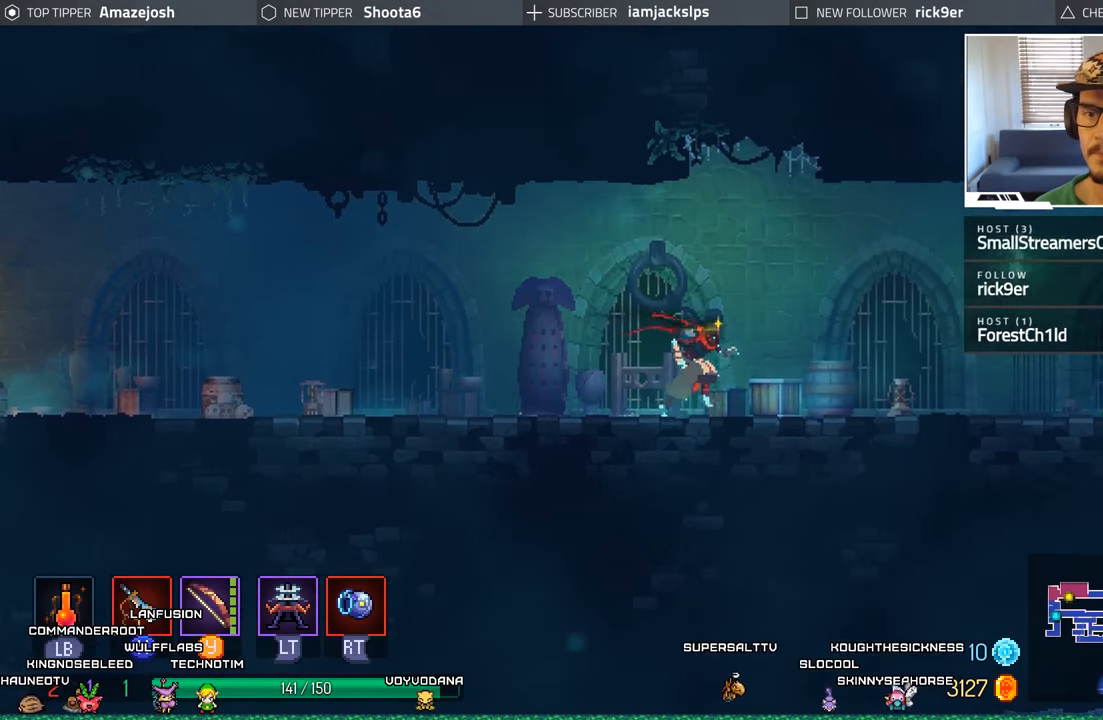
{"buttons": ["DPAD_RIGHT"], "left_stick": "center", "right_stick": "center", "events": []}
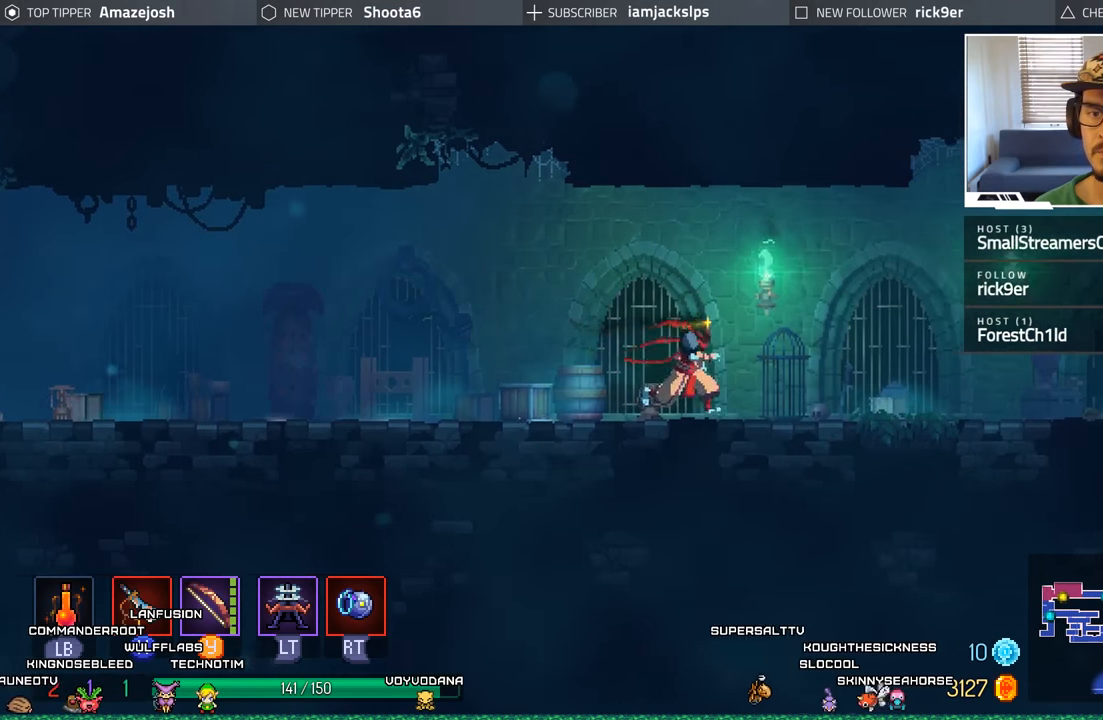
{"buttons": ["DPAD_RIGHT"], "left_stick": "center", "right_stick": "center", "events": []}
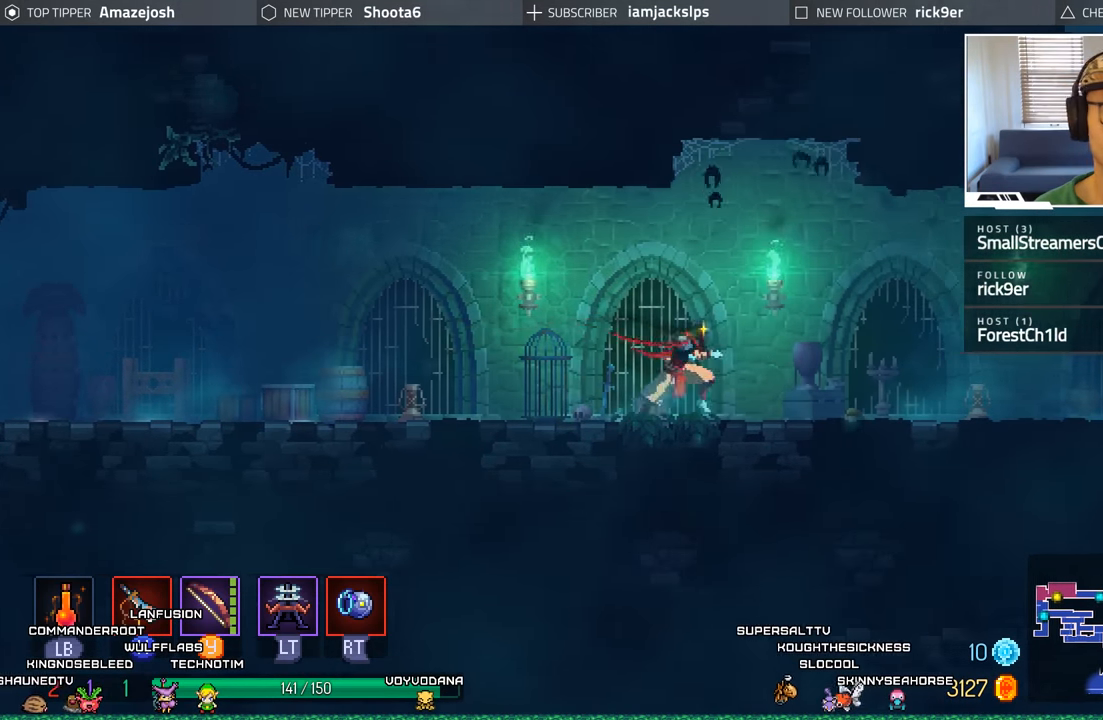
{"buttons": ["DPAD_RIGHT"], "left_stick": "center", "right_stick": "center", "events": []}
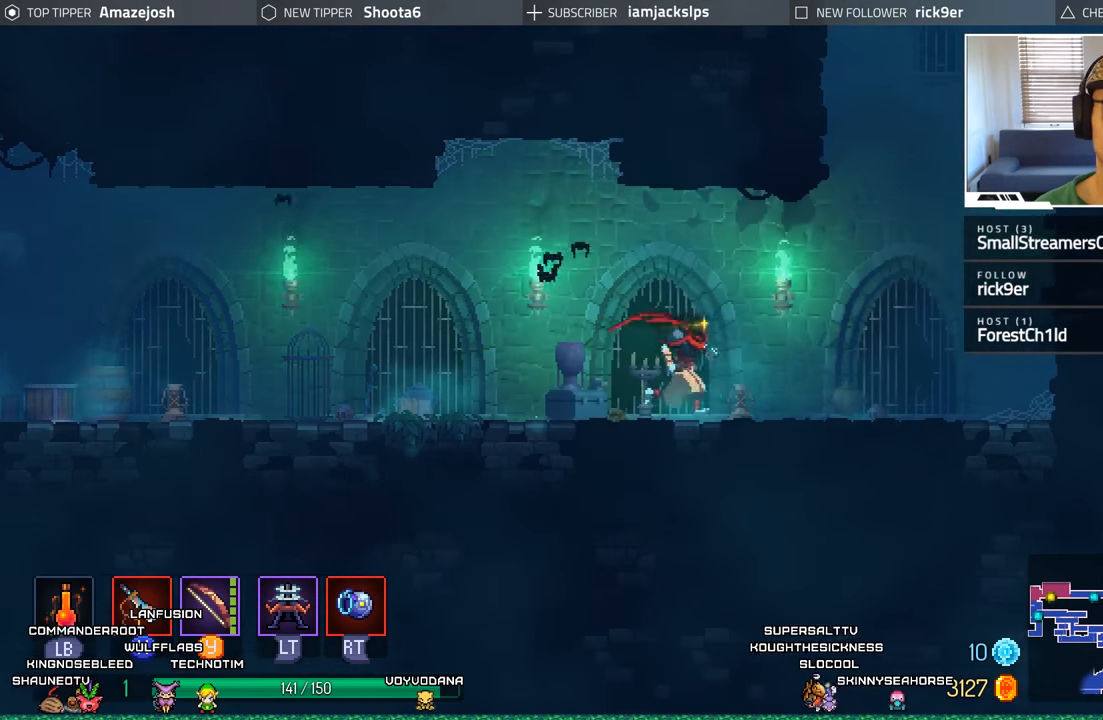
{"buttons": ["DPAD_RIGHT"], "left_stick": "center", "right_stick": "center", "events": [[334, "A", "down"], [500, "A", "up"]]}
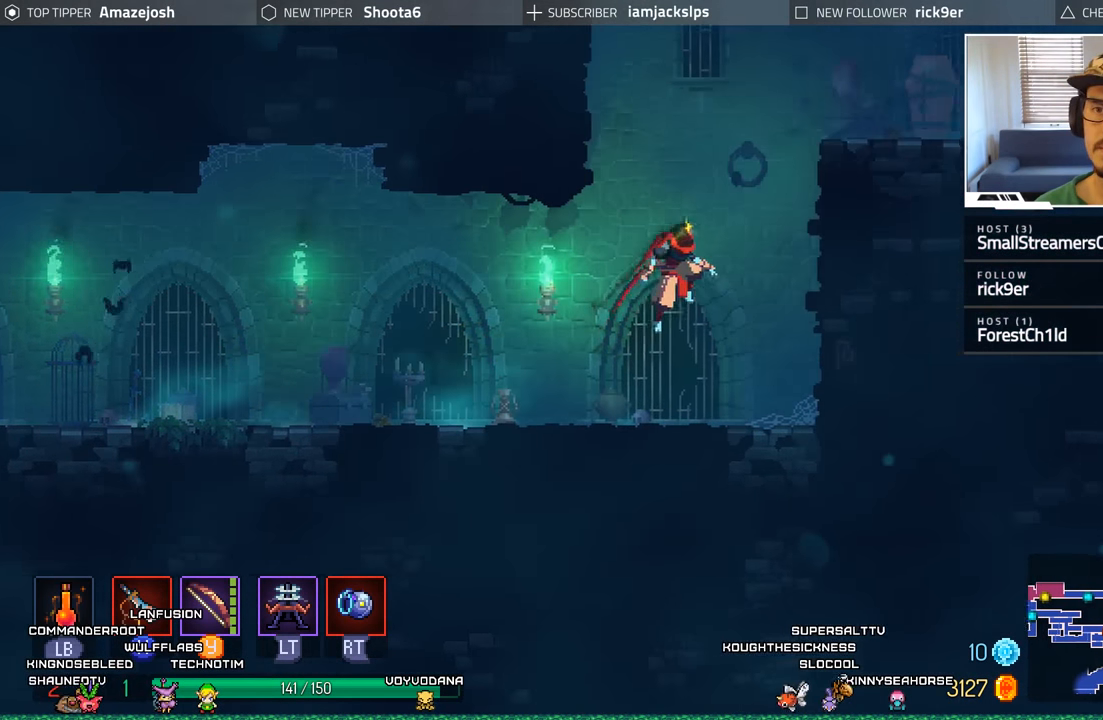
{"buttons": ["DPAD_RIGHT"], "left_stick": "center", "right_stick": "center", "events": [[67, "A", "down"], [350, "A", "up"]]}
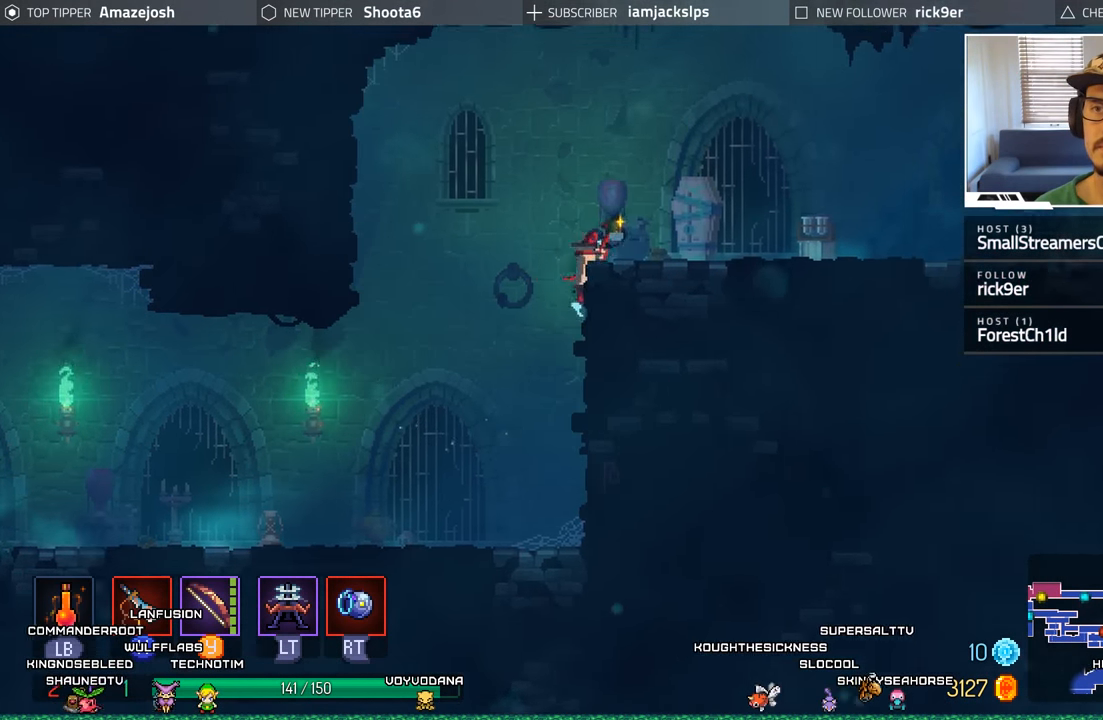
{"buttons": ["A", "DPAD_RIGHT"], "left_stick": "center", "right_stick": "center", "events": [[384, "A", "down"]]}
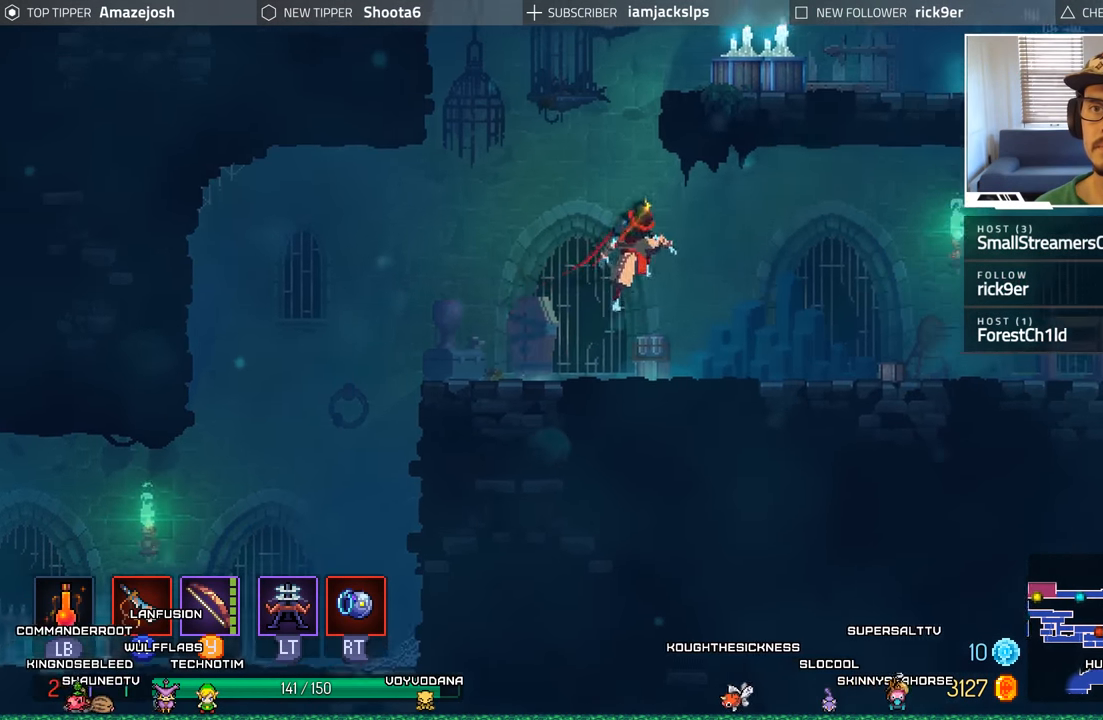
{"buttons": ["A"], "left_stick": "center", "right_stick": "center", "events": [[50, "A", "up"], [117, "DPAD_RIGHT", "up"], [217, "DPAD_LEFT", "down"], [500, "A", "down"], [500, "DPAD_LEFT", "up"]]}
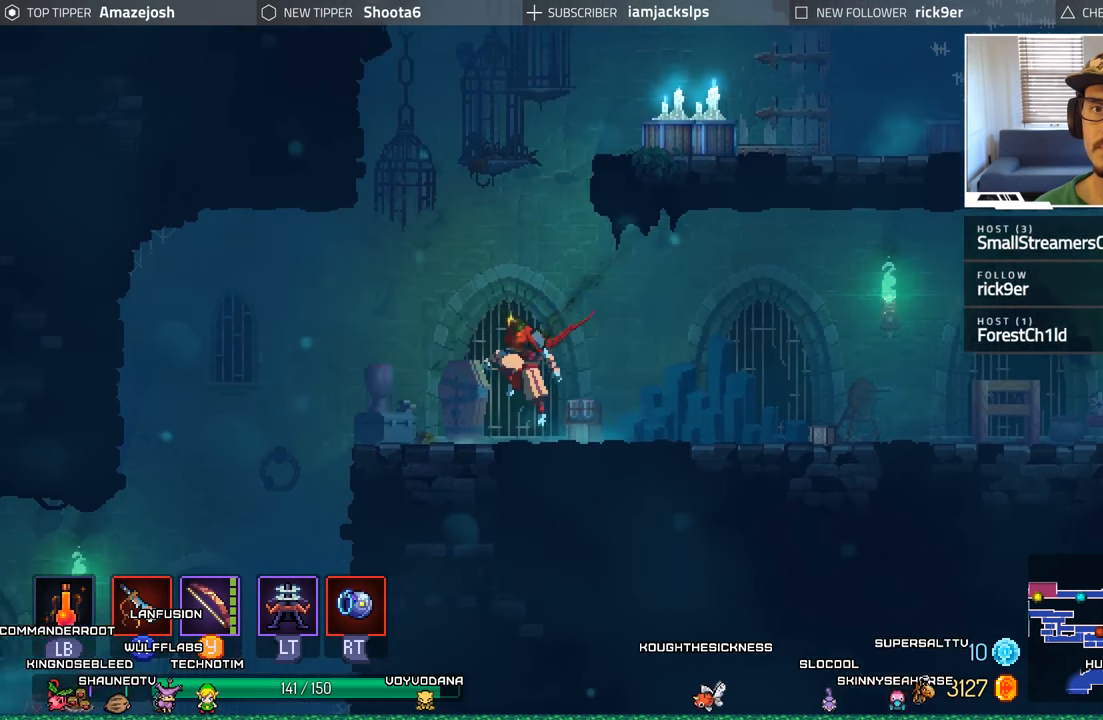
{"buttons": ["A", "DPAD_RIGHT"], "left_stick": "center", "right_stick": "center", "events": [[150, "A", "up"], [184, "DPAD_RIGHT", "down"], [217, "A", "down"]]}
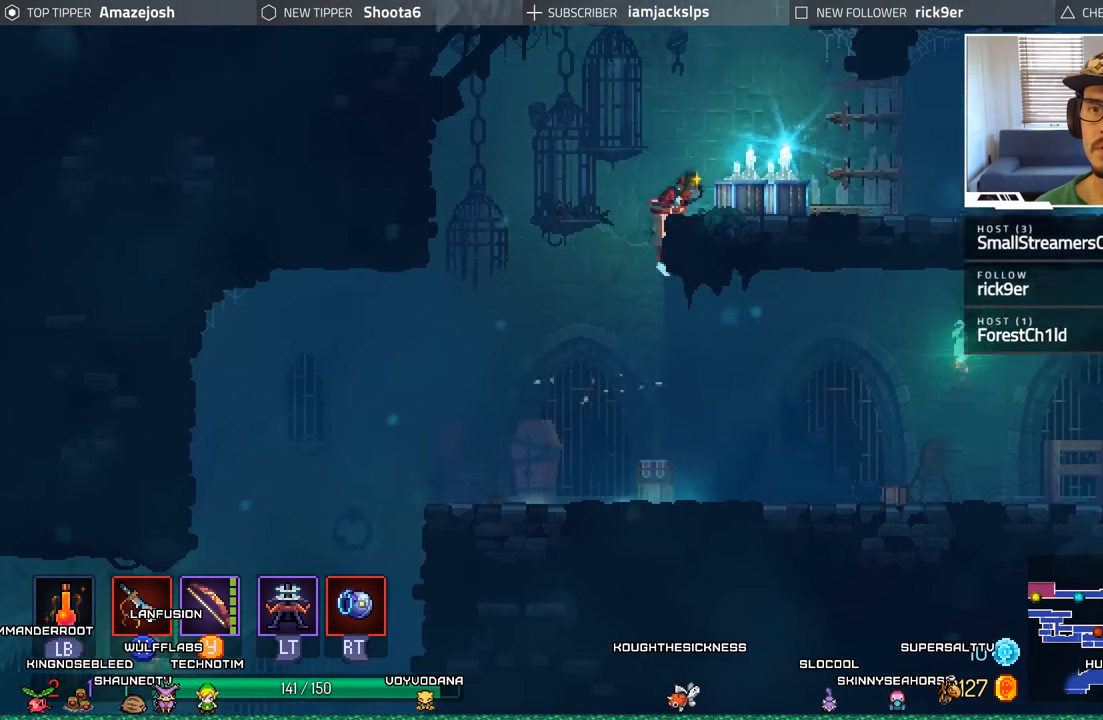
{"buttons": ["DPAD_RIGHT"], "left_stick": "center", "right_stick": "center", "events": [[34, "A", "up"], [250, "A", "down"], [433, "A", "up"]]}
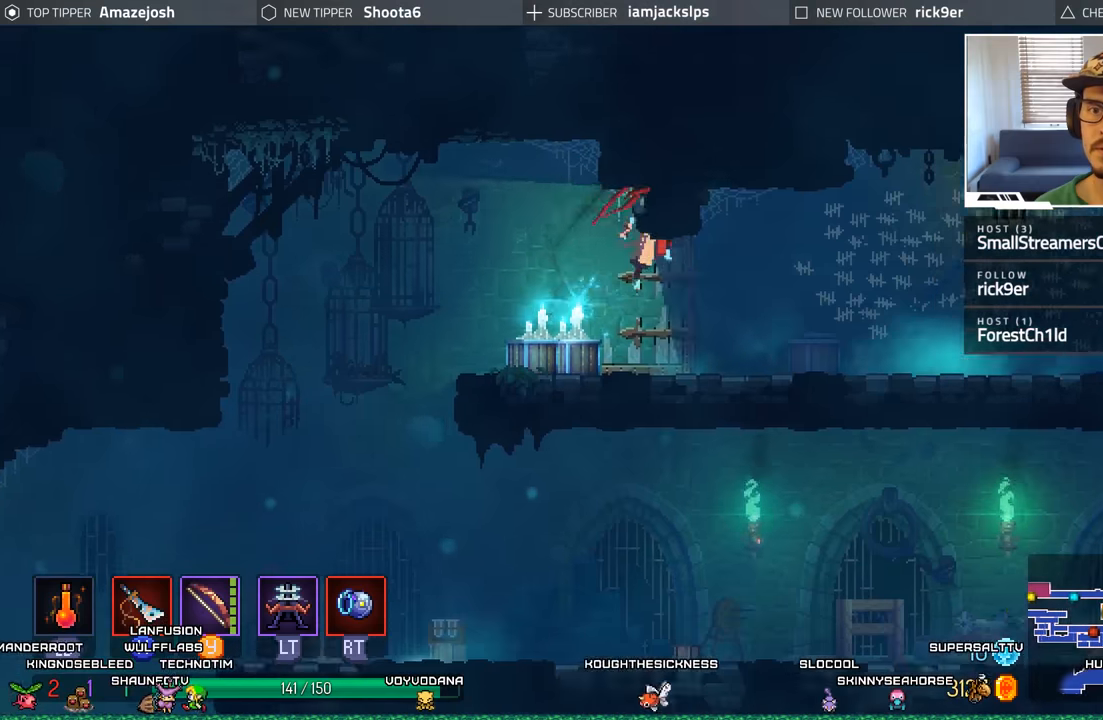
{"buttons": ["DPAD_RIGHT"], "left_stick": "center", "right_stick": "center", "events": []}
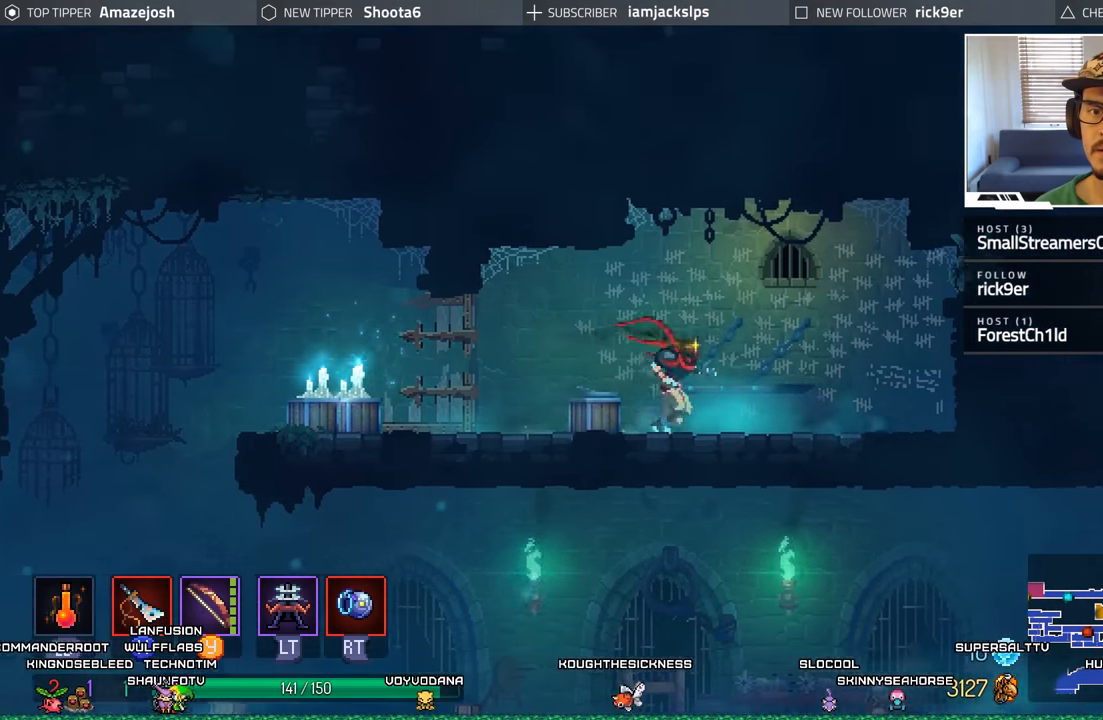
{"buttons": ["DPAD_LEFT"], "left_stick": "center", "right_stick": "center", "events": [[66, "DPAD_RIGHT", "up"], [150, "DPAD_LEFT", "down"]]}